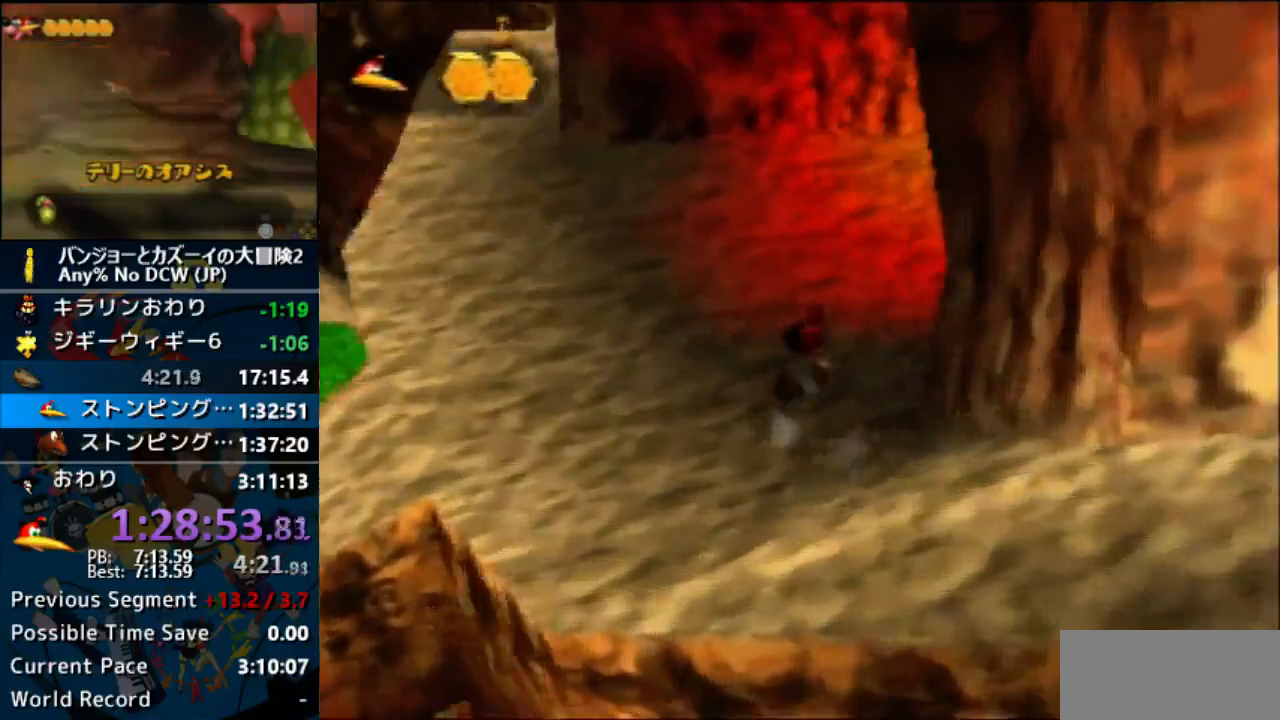
Gameplay with a controller (Nintendo layout); each line is a JSON object with the inputs held at the frame after it (dt_ms = milliseconds from this image to that frame). "events" lists button and stick changes between this image and that frame as [ms after this image, input, new state], when the widget could be followed in between. Not read: L1 L3 R3.
{"dt_ms": 1000, "buttons": [], "left_stick": "up"}
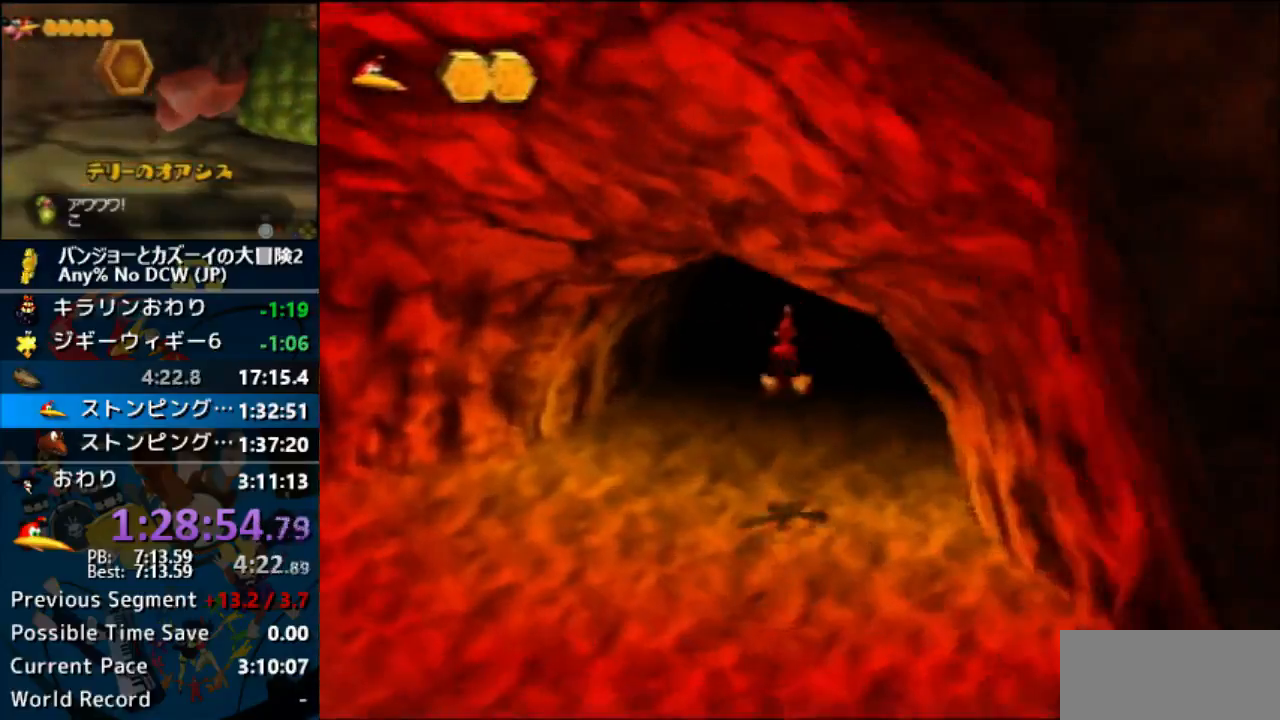
{"dt_ms": 500, "buttons": ["A"], "left_stick": "up", "events": [[33, "A", "down"], [367, "START", "down"], [400, "C_DOWN", "down"], [433, "C_DOWN", "up"], [433, "START", "up"]]}
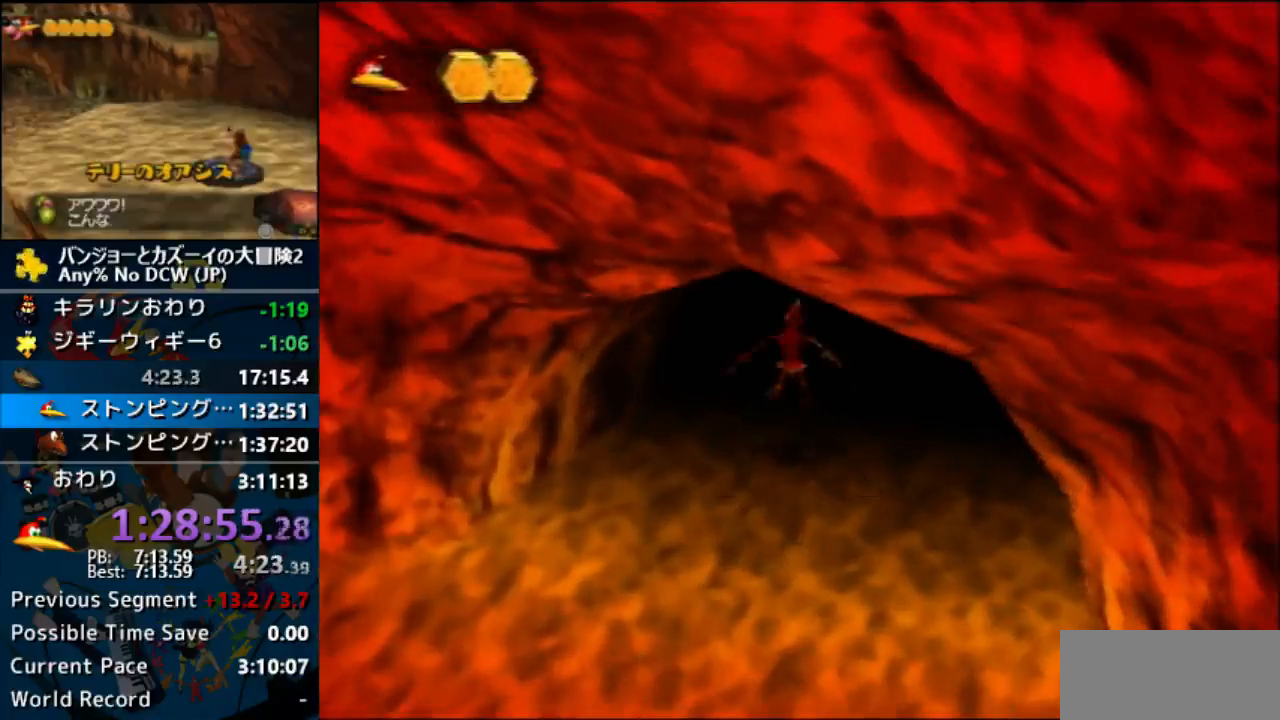
{"dt_ms": 500, "buttons": [], "left_stick": "up", "events": [[167, "A", "up"]]}
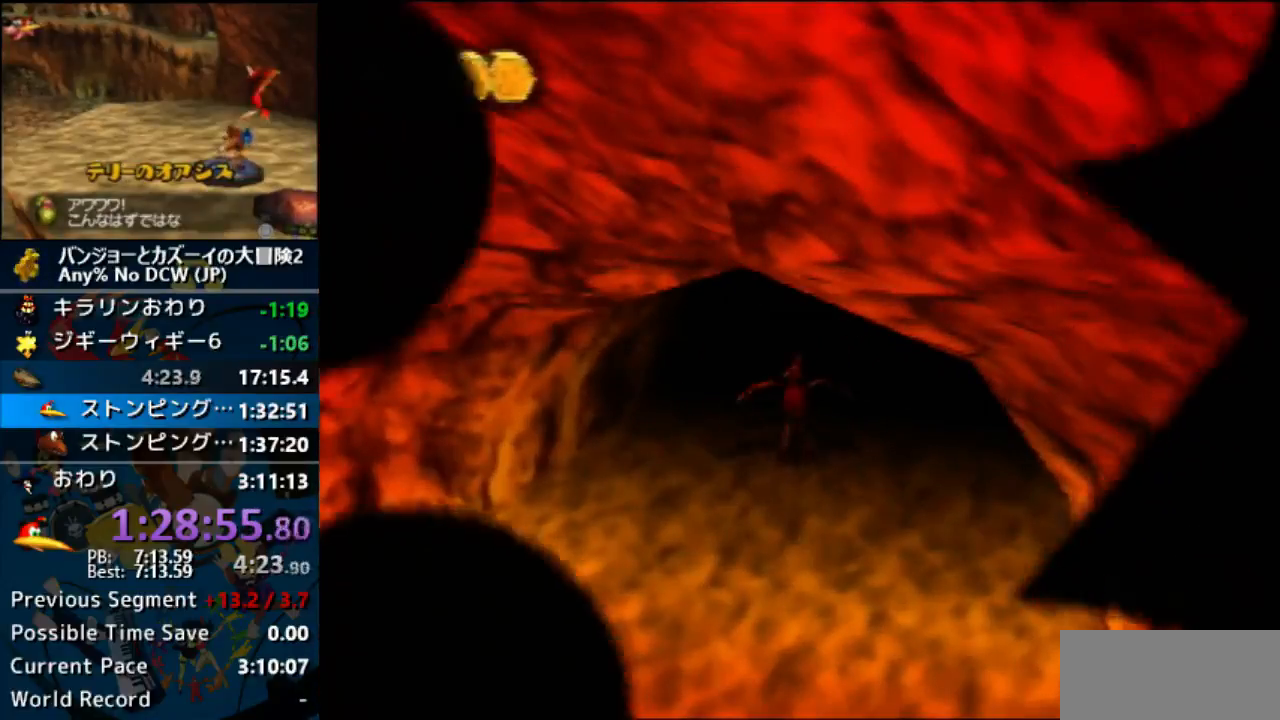
{"dt_ms": 500, "buttons": [], "left_stick": "up-right", "events": [[300, "left_stick", "up-right"]]}
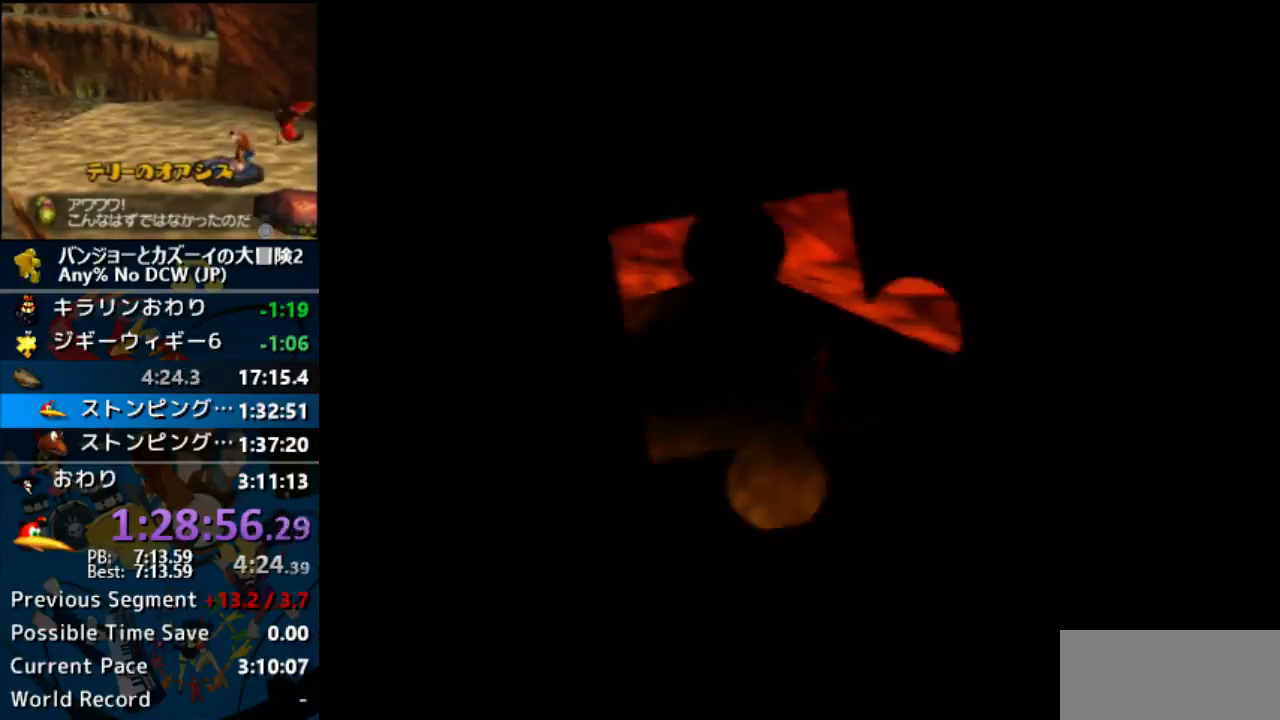
{"dt_ms": 500, "buttons": [], "left_stick": "up-right", "events": []}
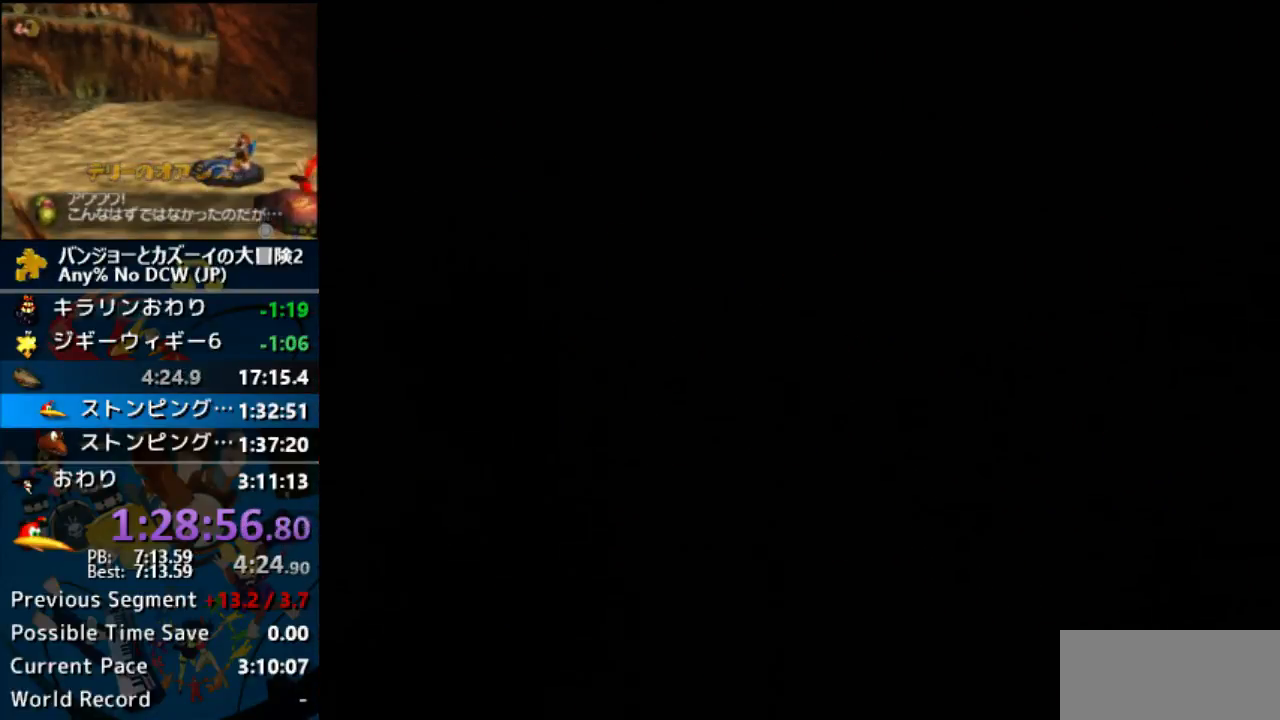
{"dt_ms": 500, "buttons": [], "left_stick": "up-right", "events": []}
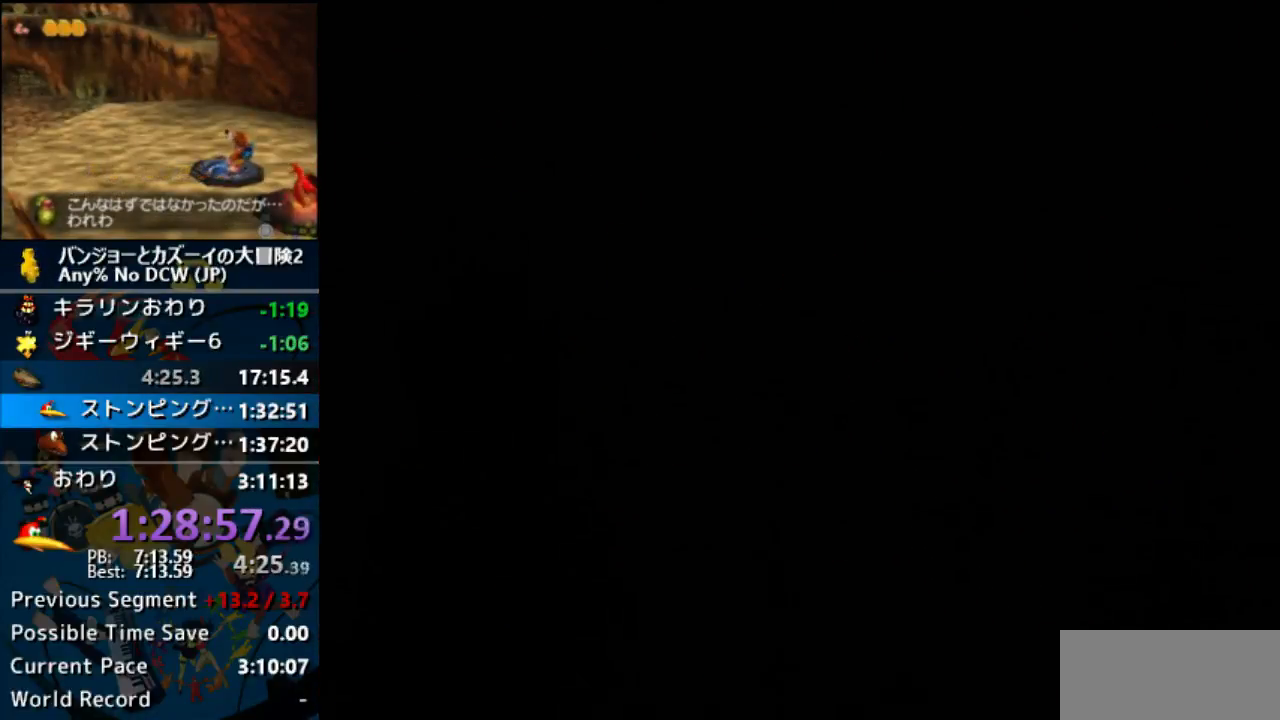
{"dt_ms": 500, "buttons": [], "left_stick": "up-right", "events": []}
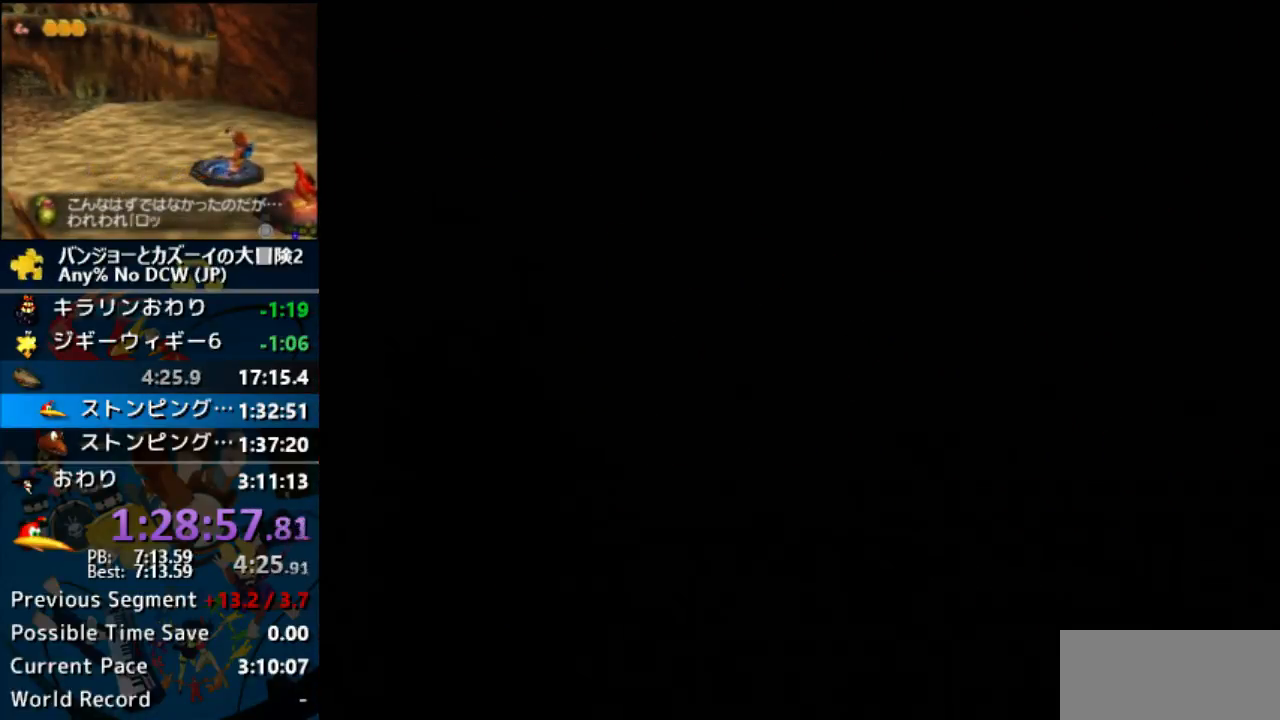
{"dt_ms": 500, "buttons": [], "left_stick": "center", "events": [[167, "left_stick", "center"]]}
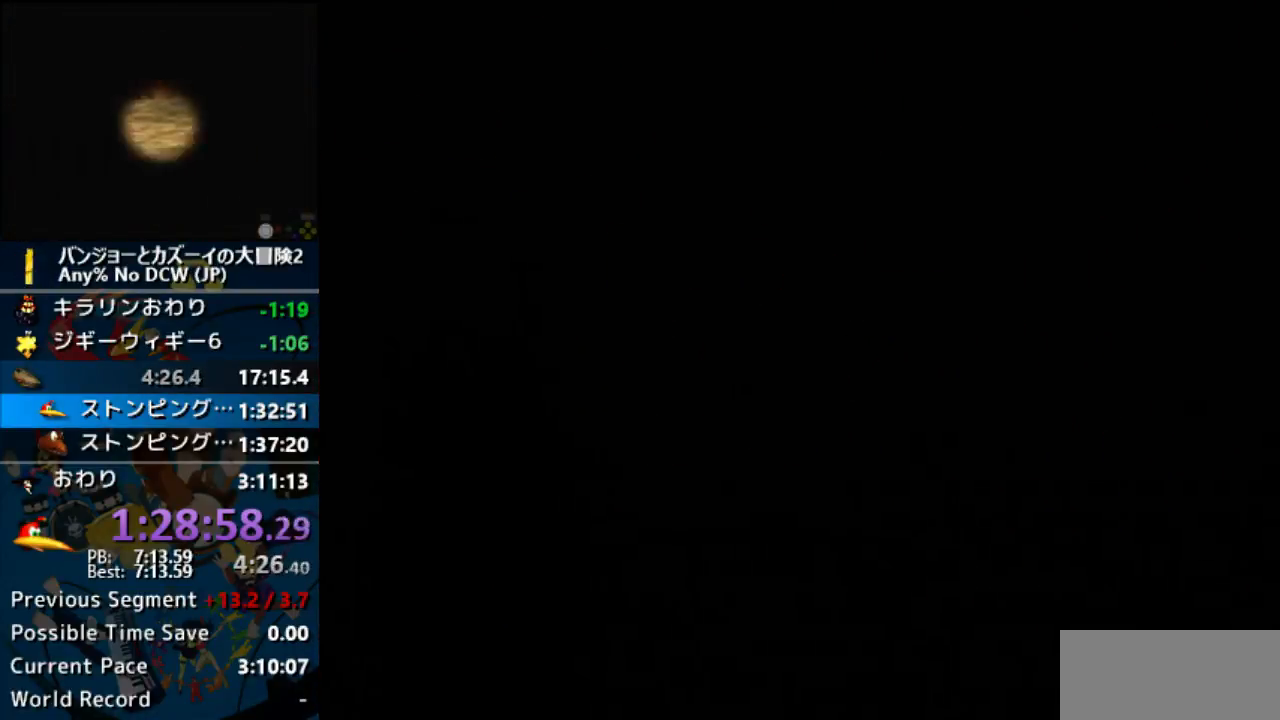
{"dt_ms": 500, "buttons": [], "left_stick": "center", "events": []}
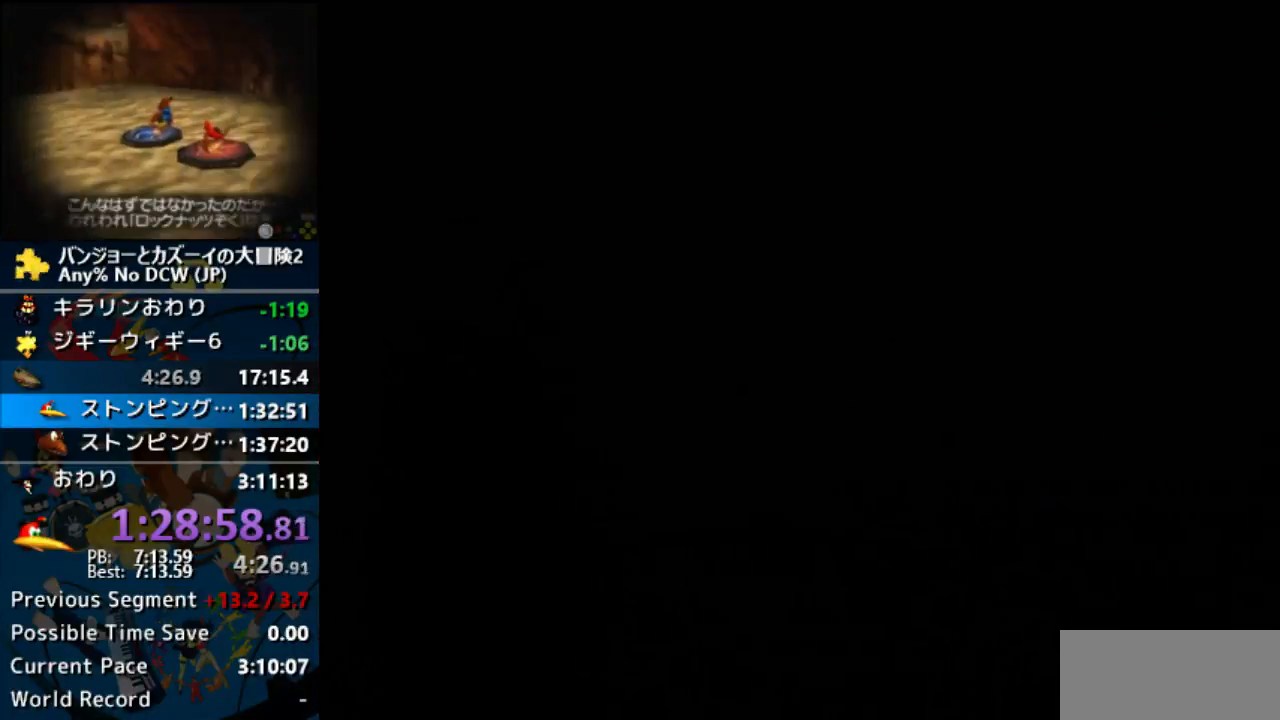
{"dt_ms": 500, "buttons": [], "left_stick": "up", "events": [[467, "left_stick", "up"]]}
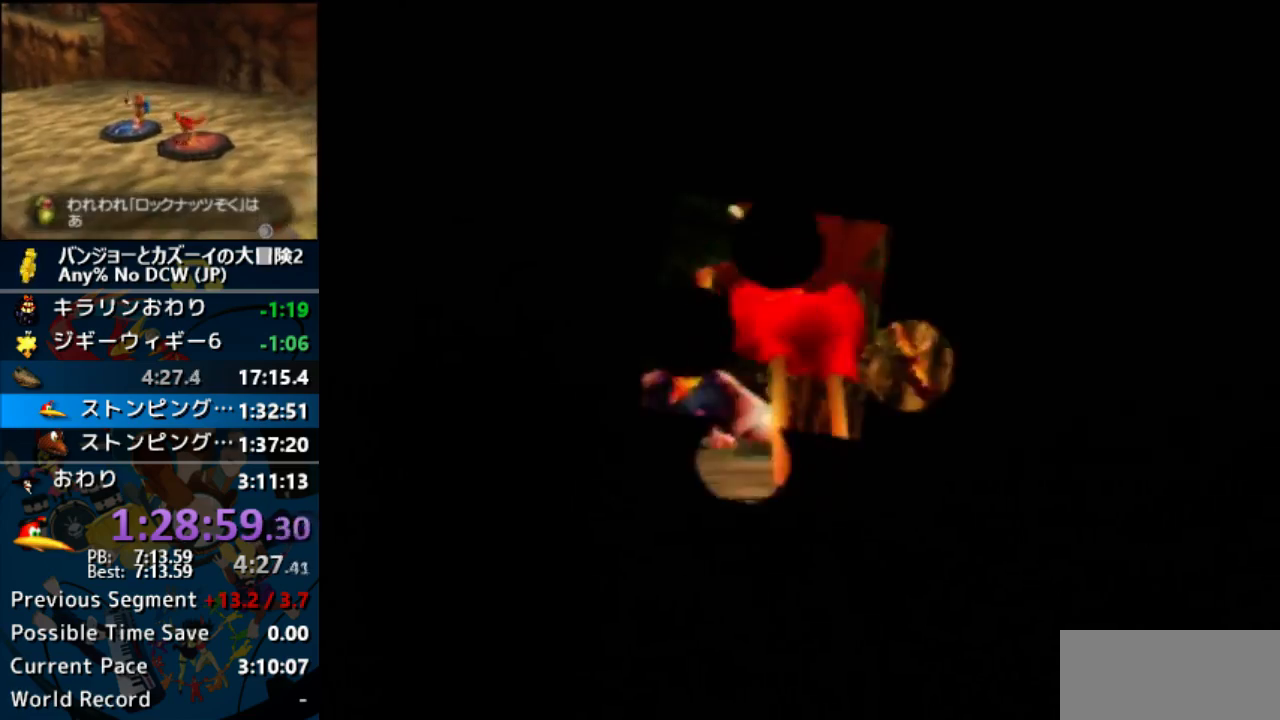
{"dt_ms": 500, "buttons": [], "left_stick": "up", "events": []}
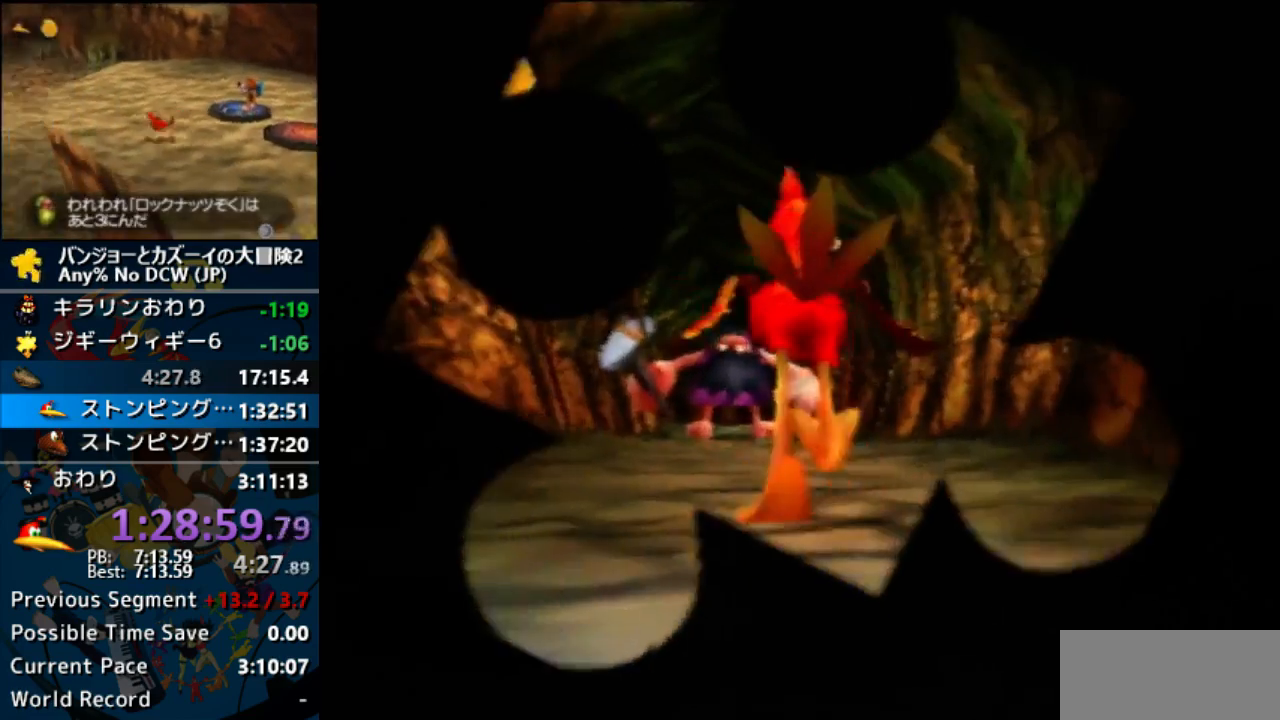
{"dt_ms": 500, "buttons": ["C_RIGHT"], "left_stick": "up", "events": [[433, "C_RIGHT", "down"], [467, "C_RIGHT", "up"], [500, "C_RIGHT", "down"]]}
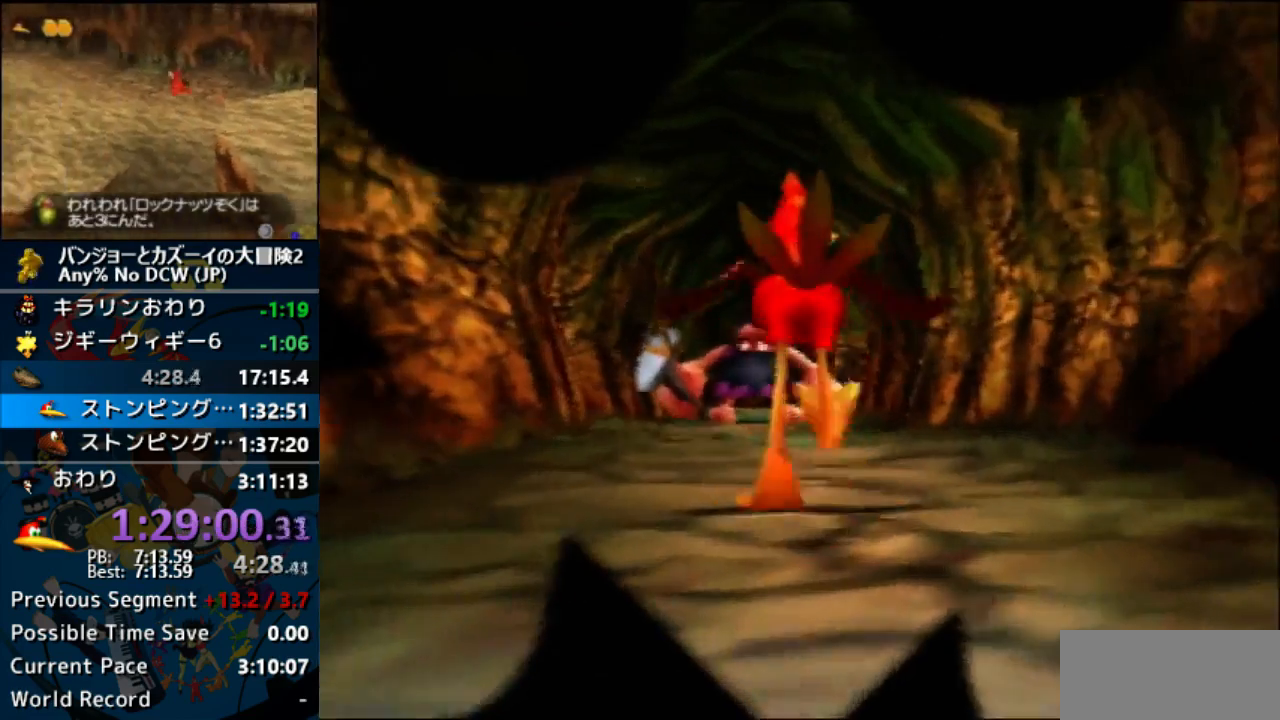
{"dt_ms": 500, "buttons": [], "left_stick": "up", "events": [[167, "C_RIGHT", "up"]]}
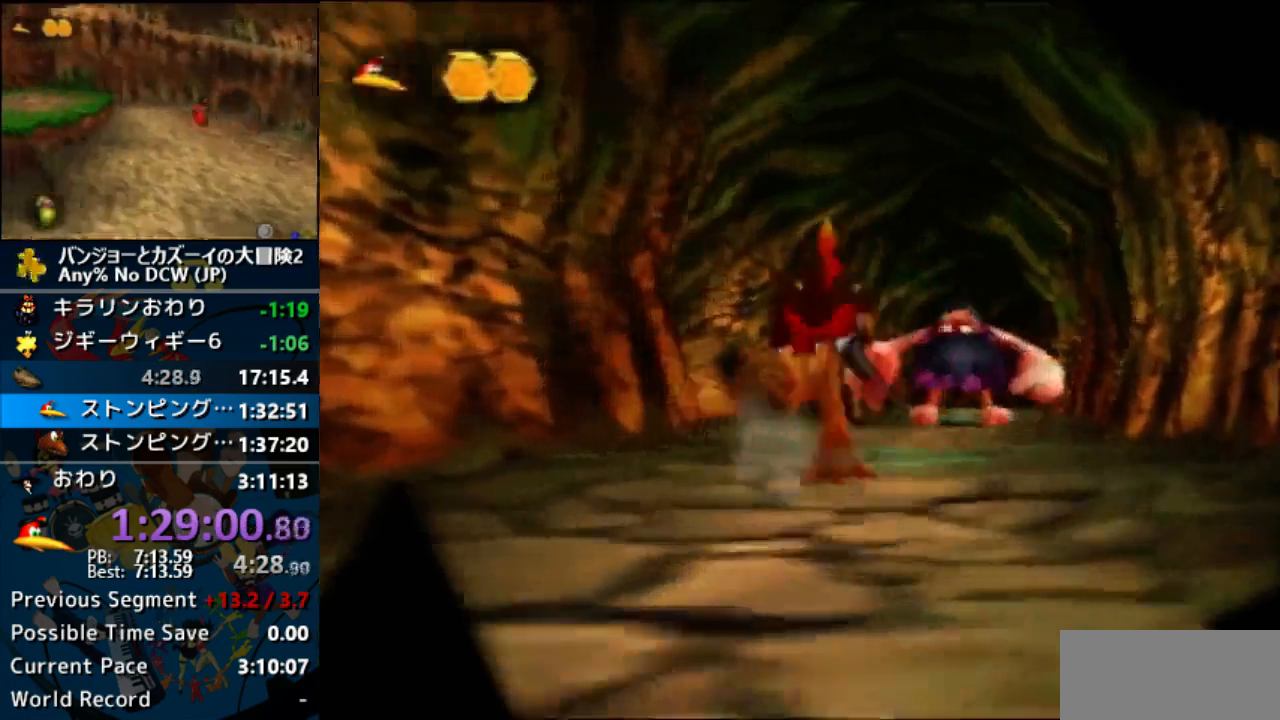
{"dt_ms": 500, "buttons": [], "left_stick": "up"}
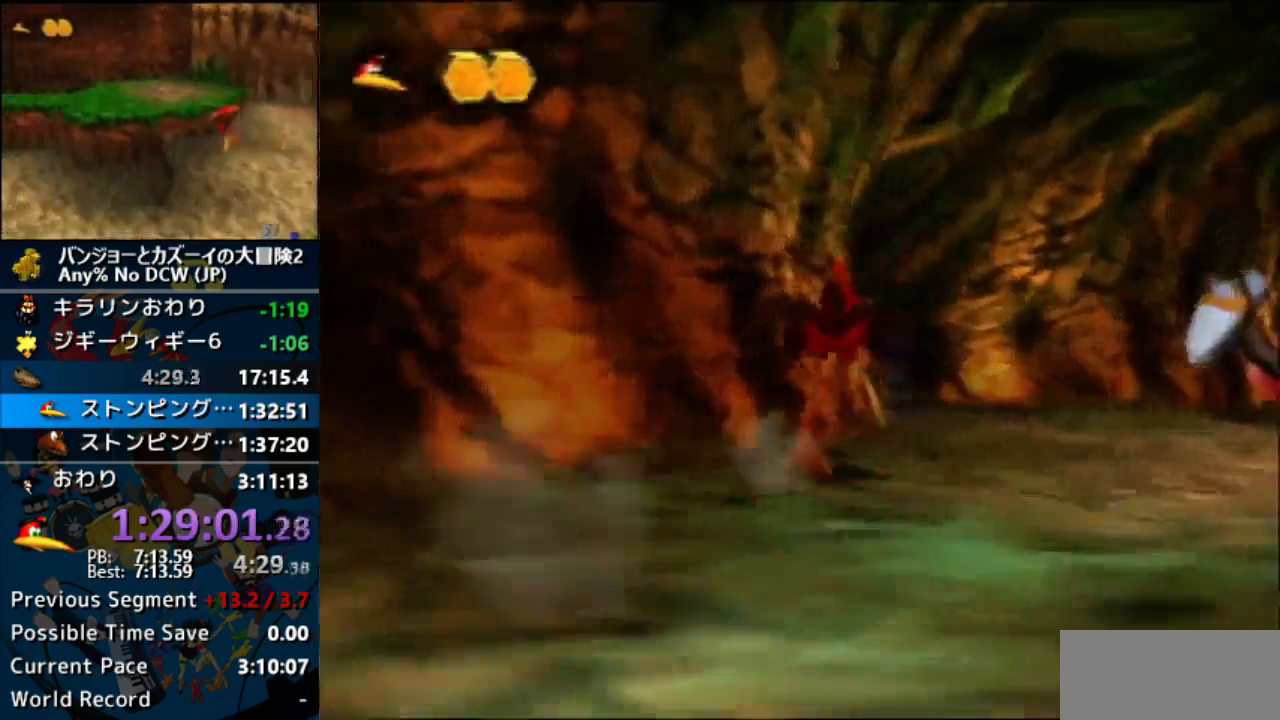
{"dt_ms": 500, "buttons": ["Z"], "left_stick": "down", "events": [[300, "Z", "down"], [500, "left_stick", "down"]]}
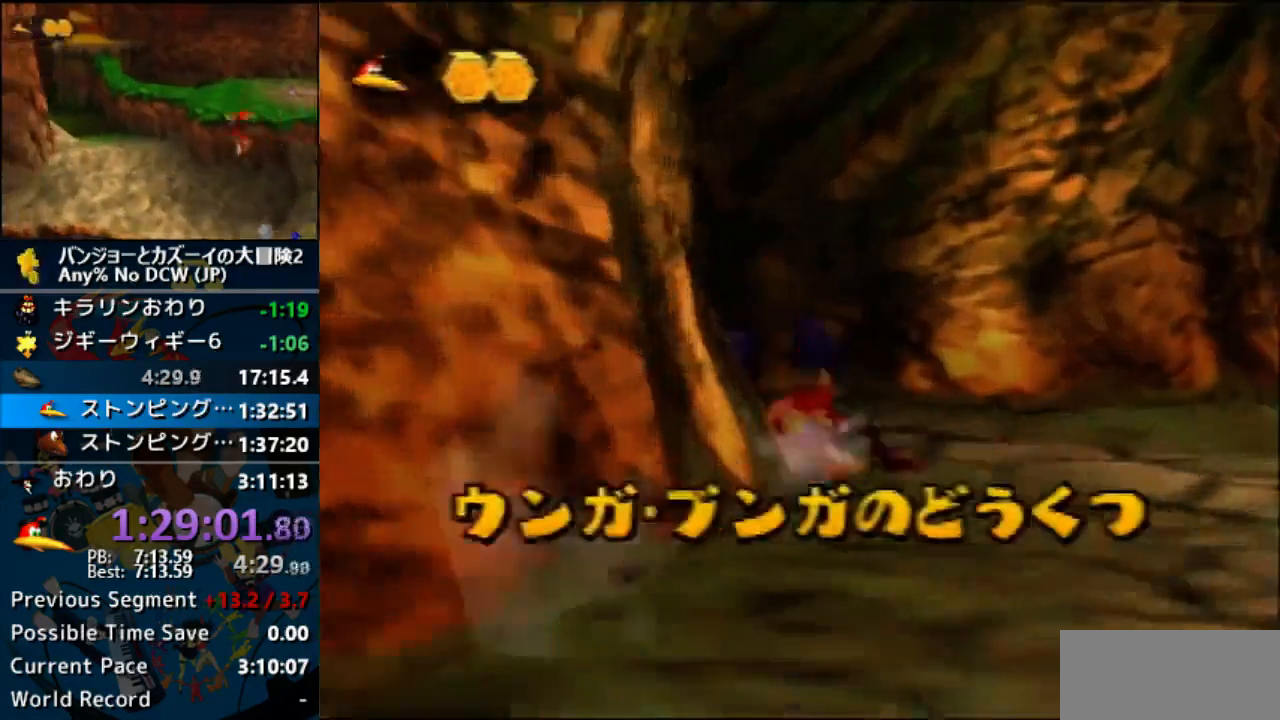
{"dt_ms": 500, "buttons": [], "left_stick": "down", "events": [[467, "Z", "up"]]}
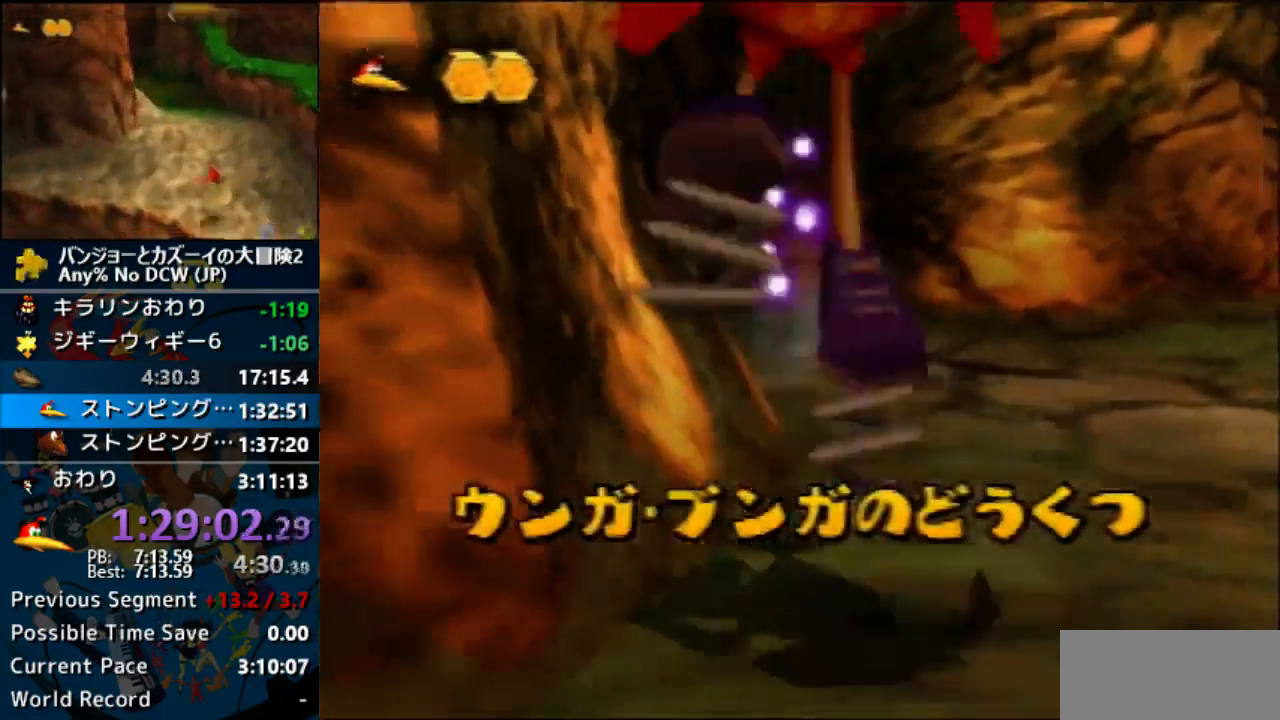
{"dt_ms": 500, "buttons": [], "left_stick": "up-left", "events": [[67, "left_stick", "down-left"], [367, "left_stick", "left"], [467, "left_stick", "up-left"]]}
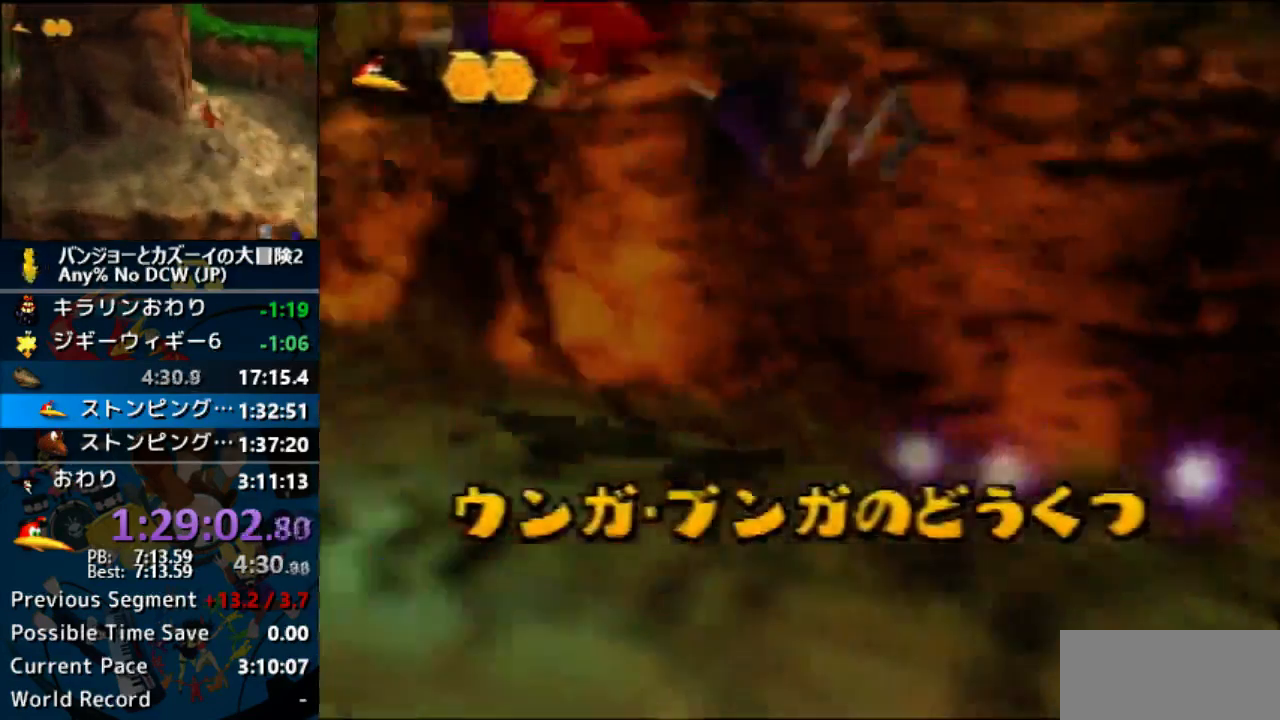
{"dt_ms": 500, "buttons": [], "left_stick": "up-left"}
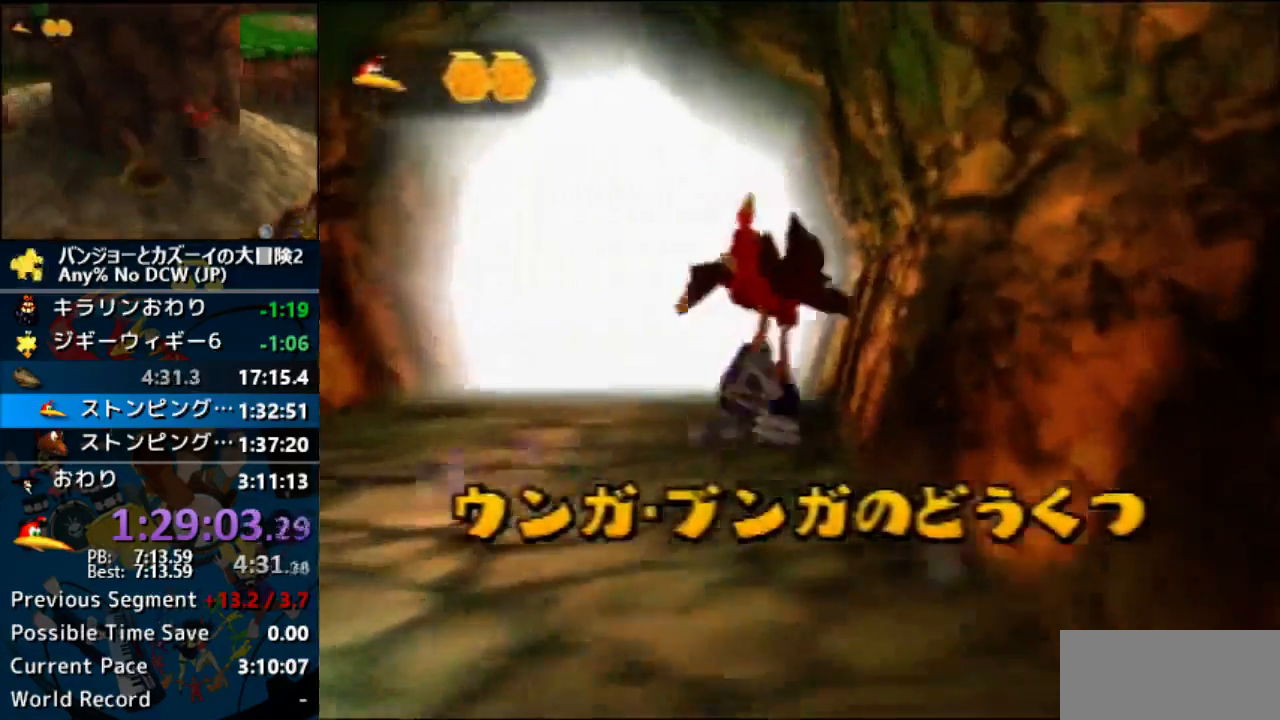
{"dt_ms": 500, "buttons": [], "left_stick": "up", "events": [[67, "left_stick", "up"]]}
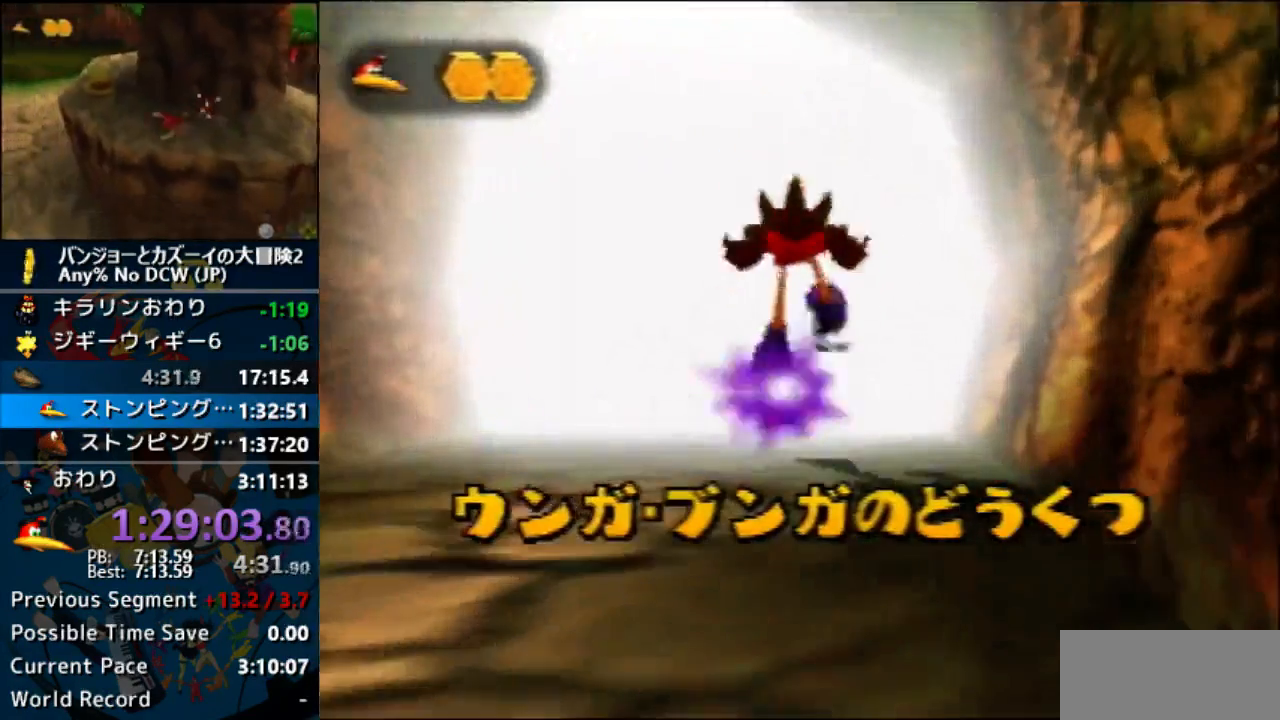
{"dt_ms": 500, "buttons": [], "left_stick": "up", "events": []}
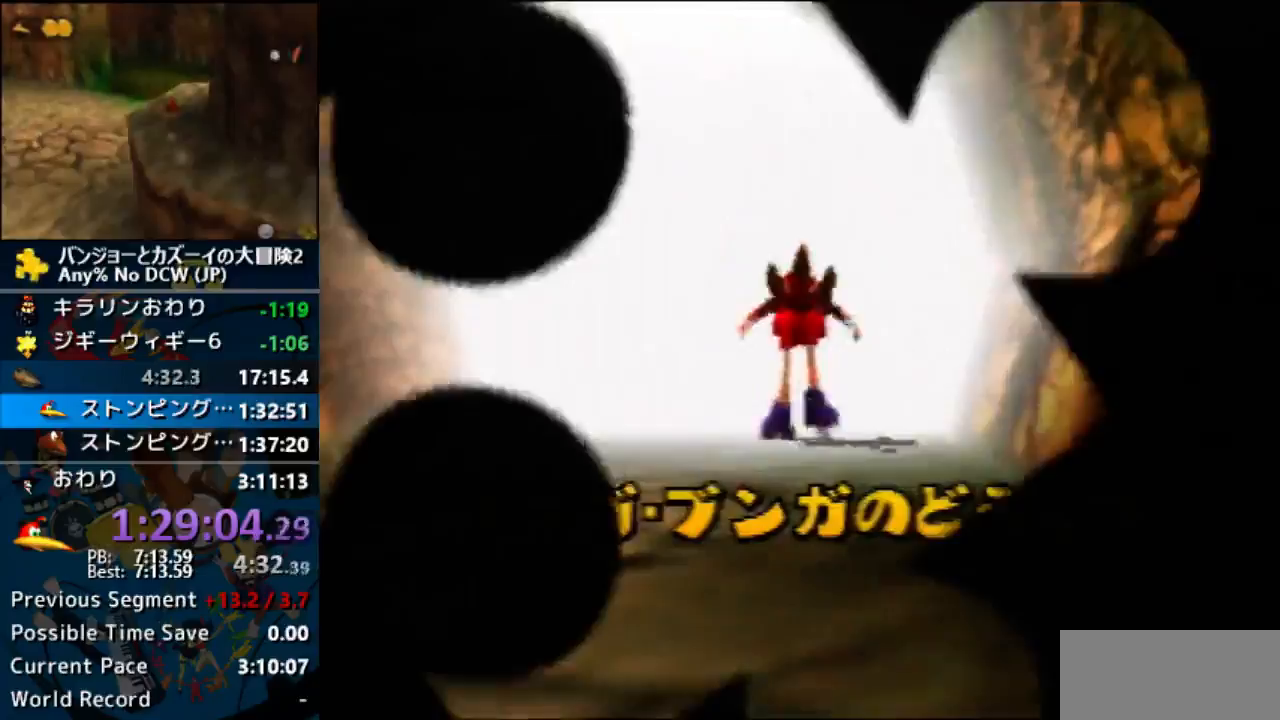
{"dt_ms": 500, "buttons": [], "left_stick": "center", "events": [[133, "left_stick", "center"]]}
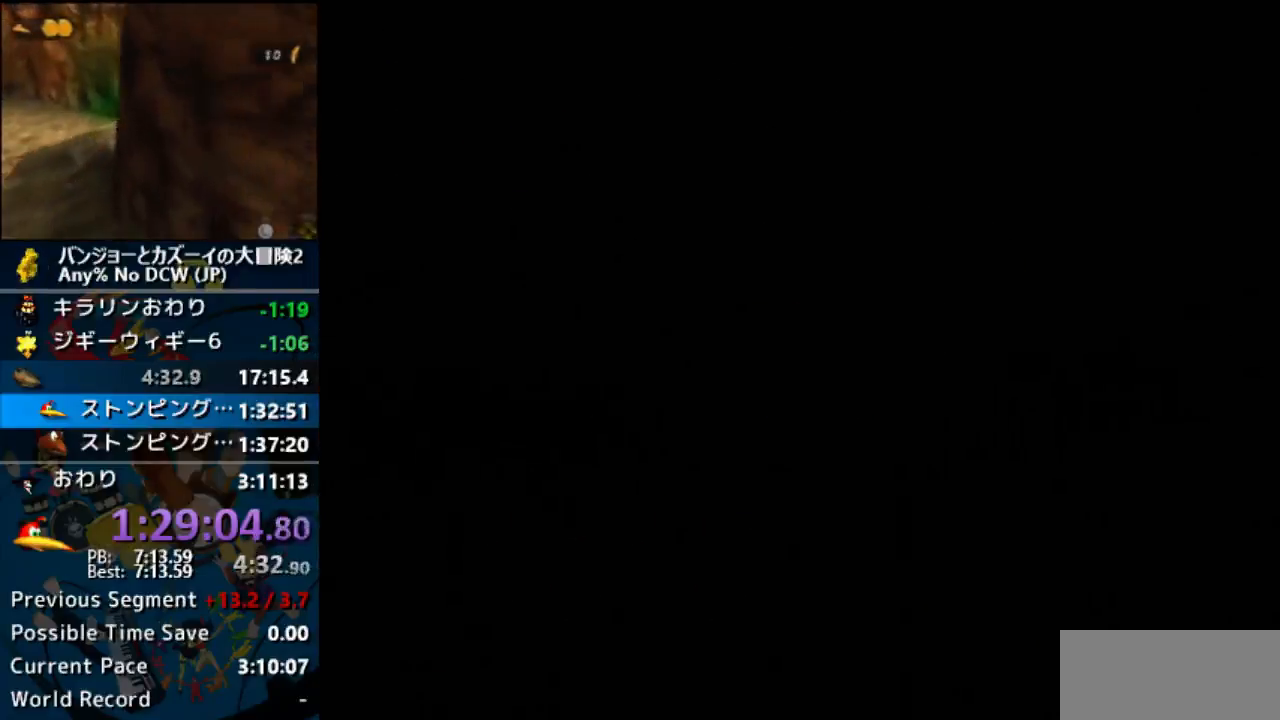
{"dt_ms": 500, "buttons": [], "left_stick": "center", "events": []}
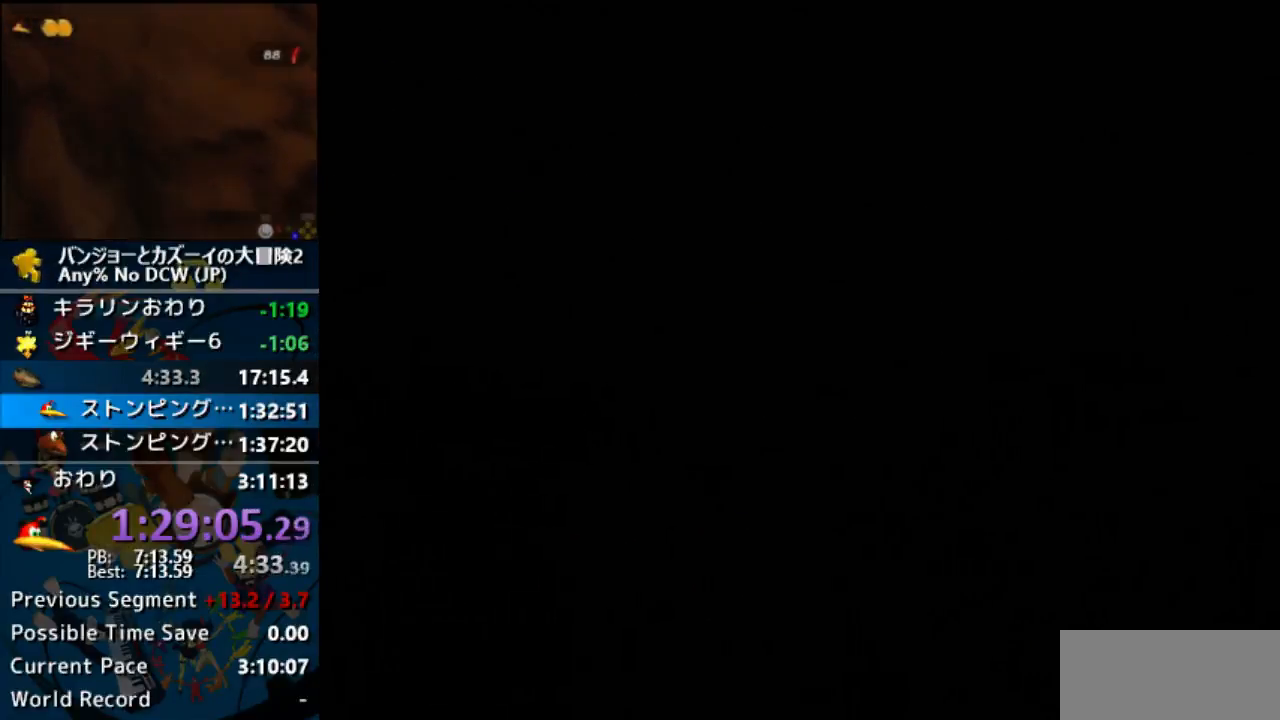
{"dt_ms": 500, "buttons": [], "left_stick": "center", "events": []}
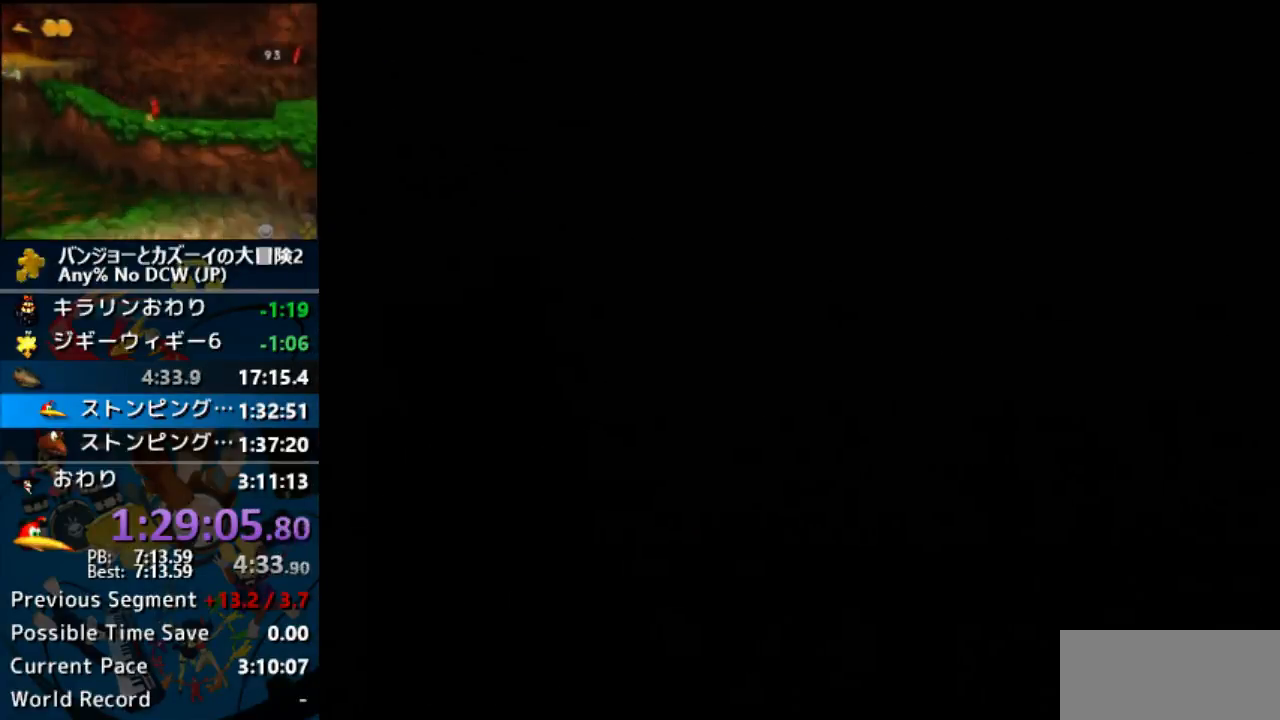
{"dt_ms": 500, "buttons": [], "left_stick": "center", "events": []}
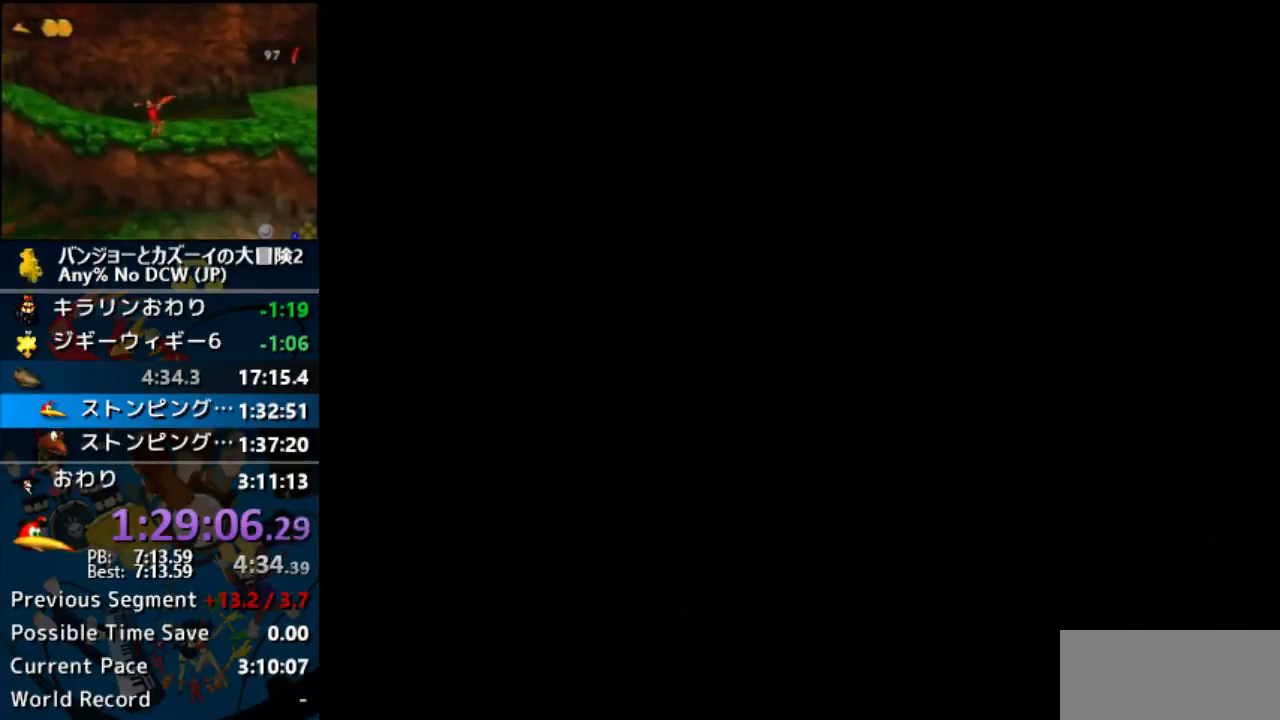
{"dt_ms": 500, "buttons": [], "left_stick": "center", "events": []}
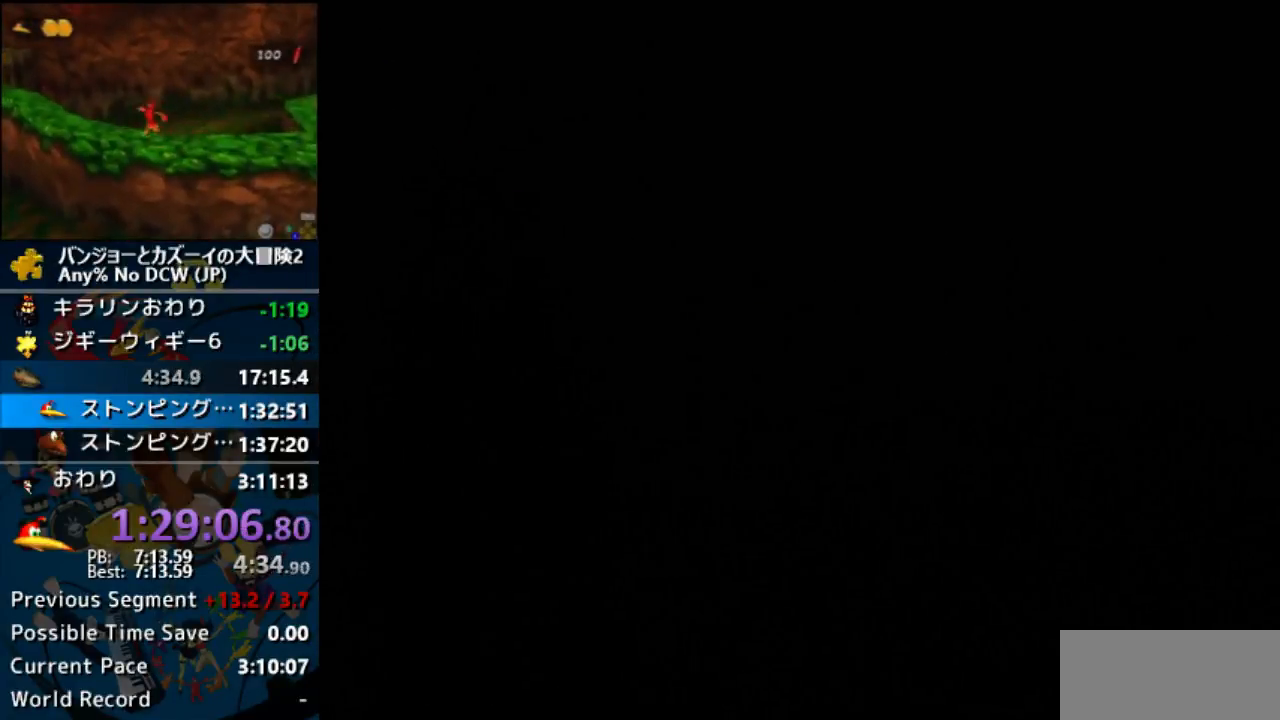
{"dt_ms": 500, "buttons": [], "left_stick": "center", "events": []}